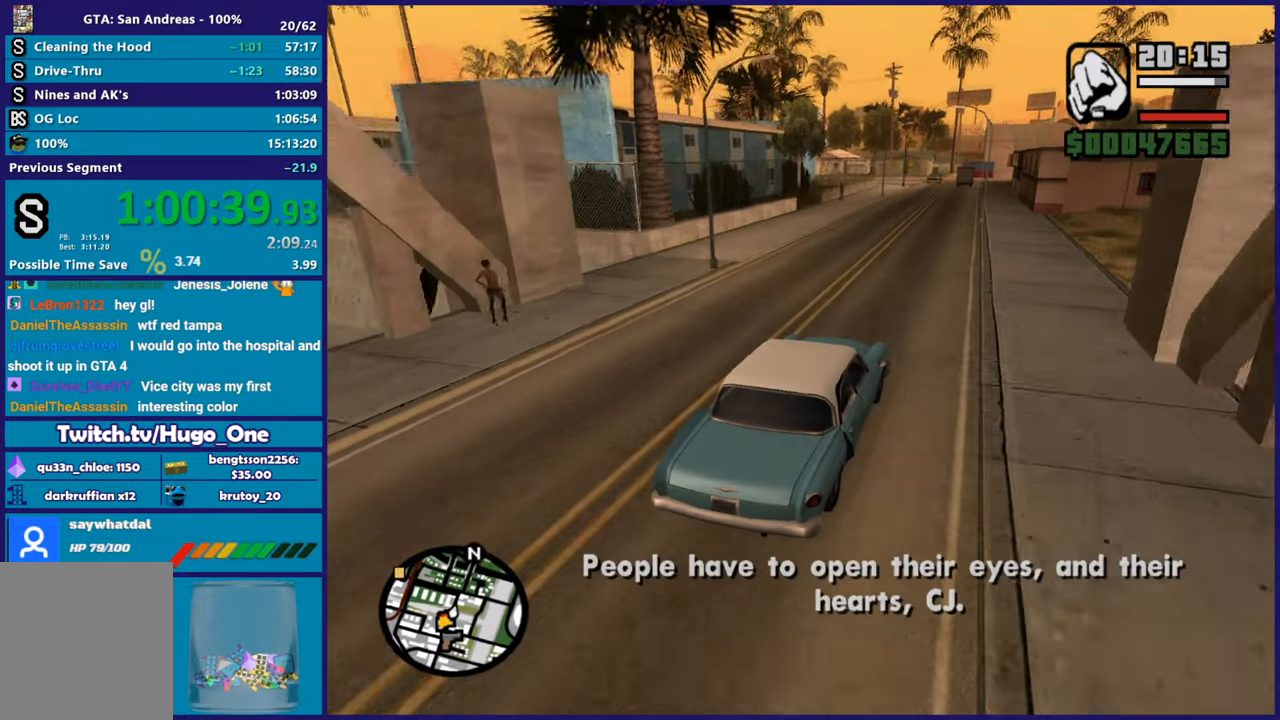
Gameplay with a controller (Xbox layout); each line is a JSON object with the inputs held at the frame after it. "button_events" lists button changes between this image and that frame as [ms after this image, input, new state], when the widget could be followed in between (sticks are given only as held states). This document gives stick clicks only as held states, not as events.
{"buttons": ["R2"], "left_stick": "center", "right_stick": "down-left", "button_events": []}
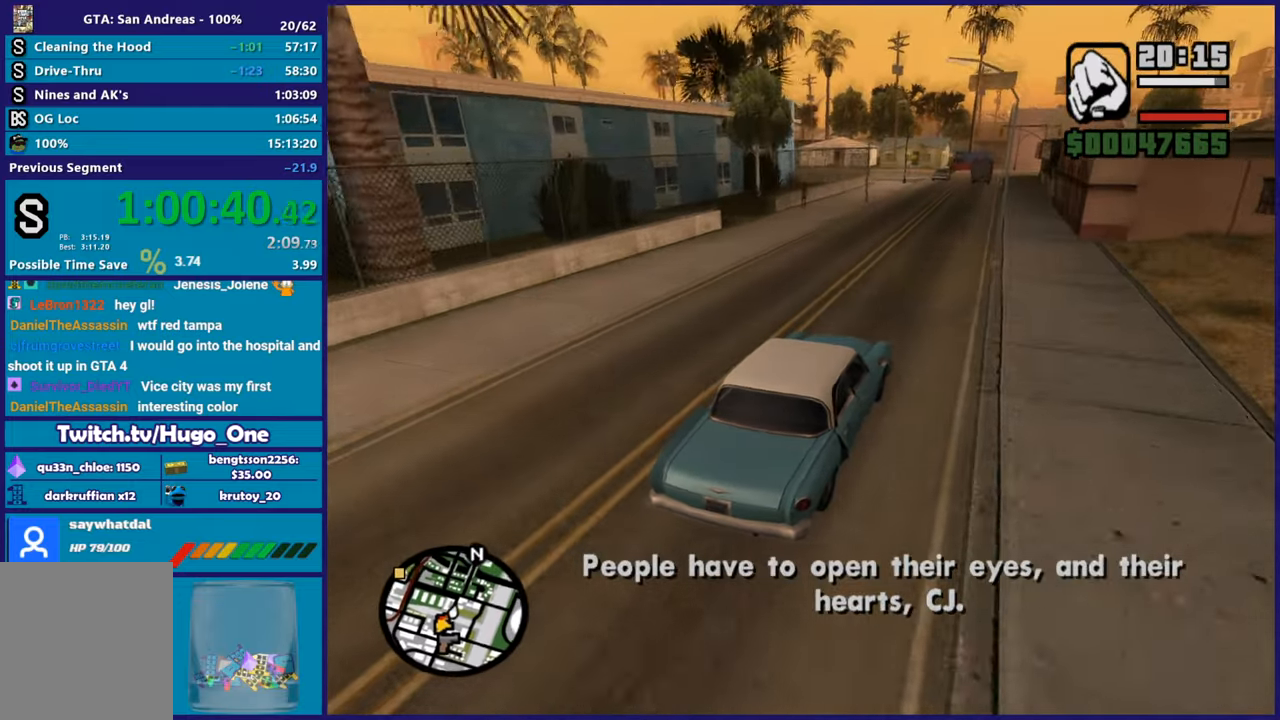
{"buttons": ["R2"], "left_stick": "center", "right_stick": "down-left", "button_events": []}
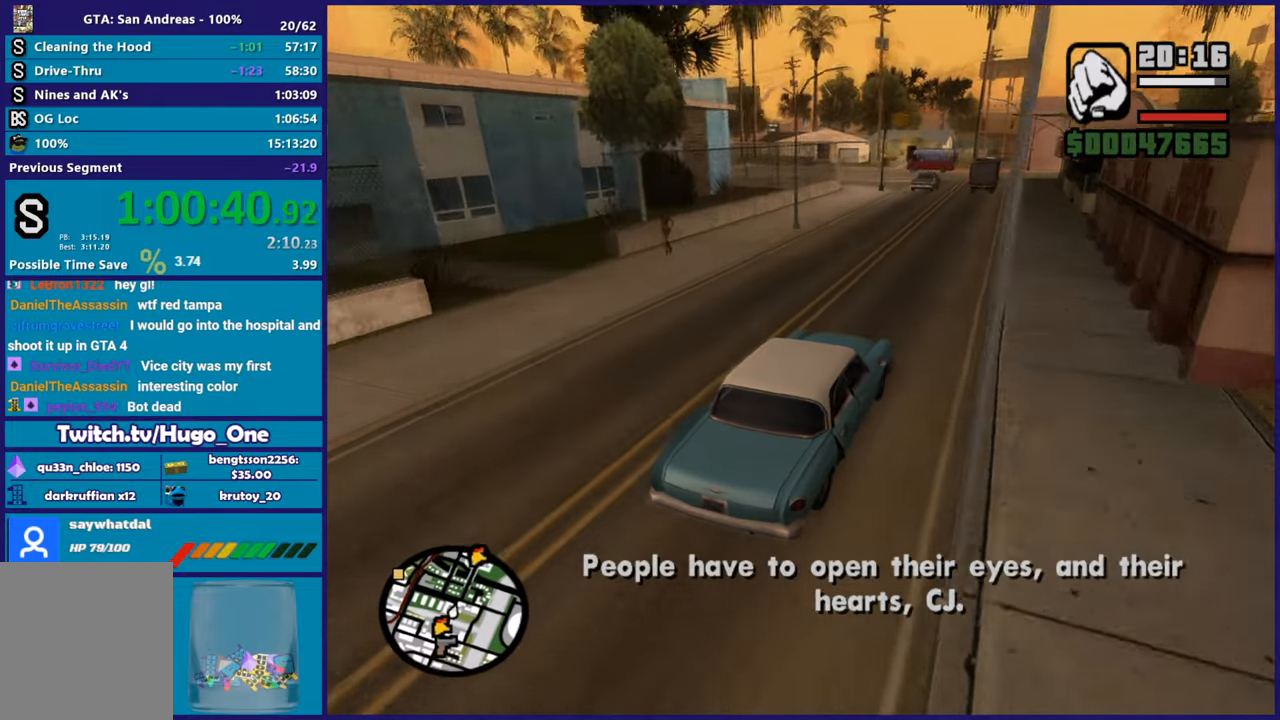
{"buttons": ["L2"], "left_stick": "center", "right_stick": "down-left", "button_events": [[334, "R2", "up"], [434, "L2", "down"]]}
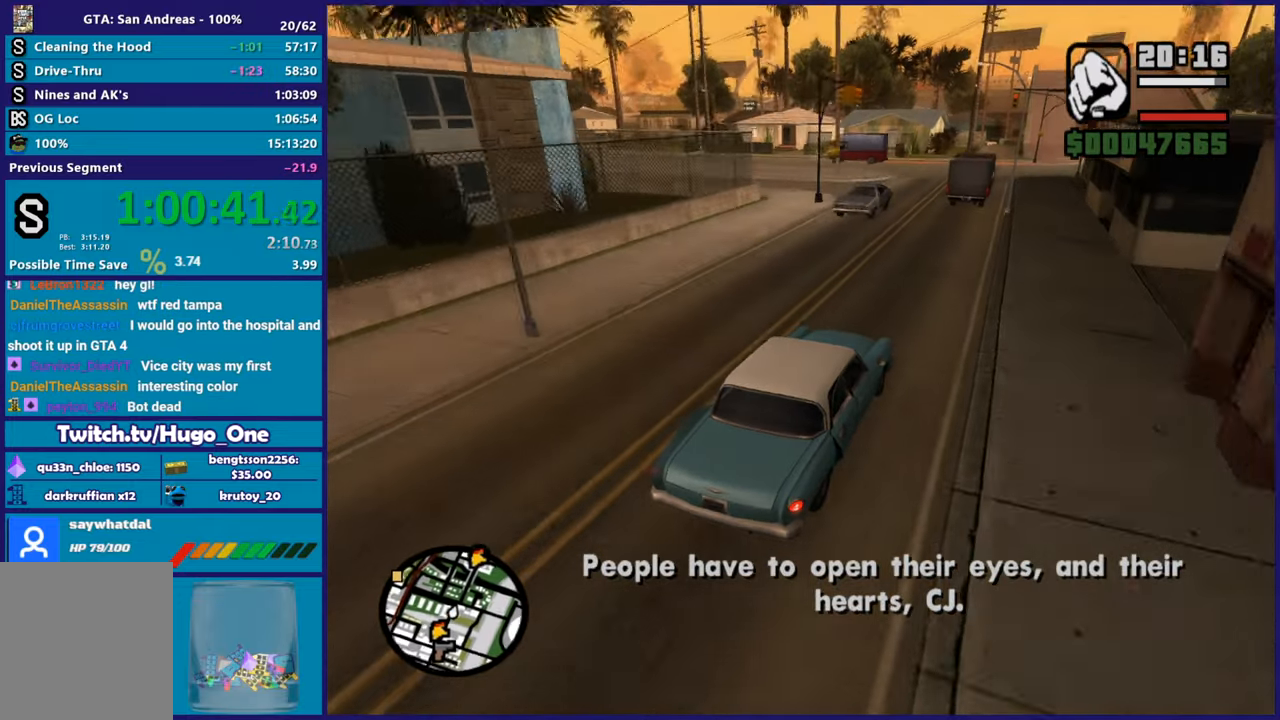
{"buttons": [], "left_stick": "left", "right_stick": "down-left", "button_events": [[284, "L2", "up"]]}
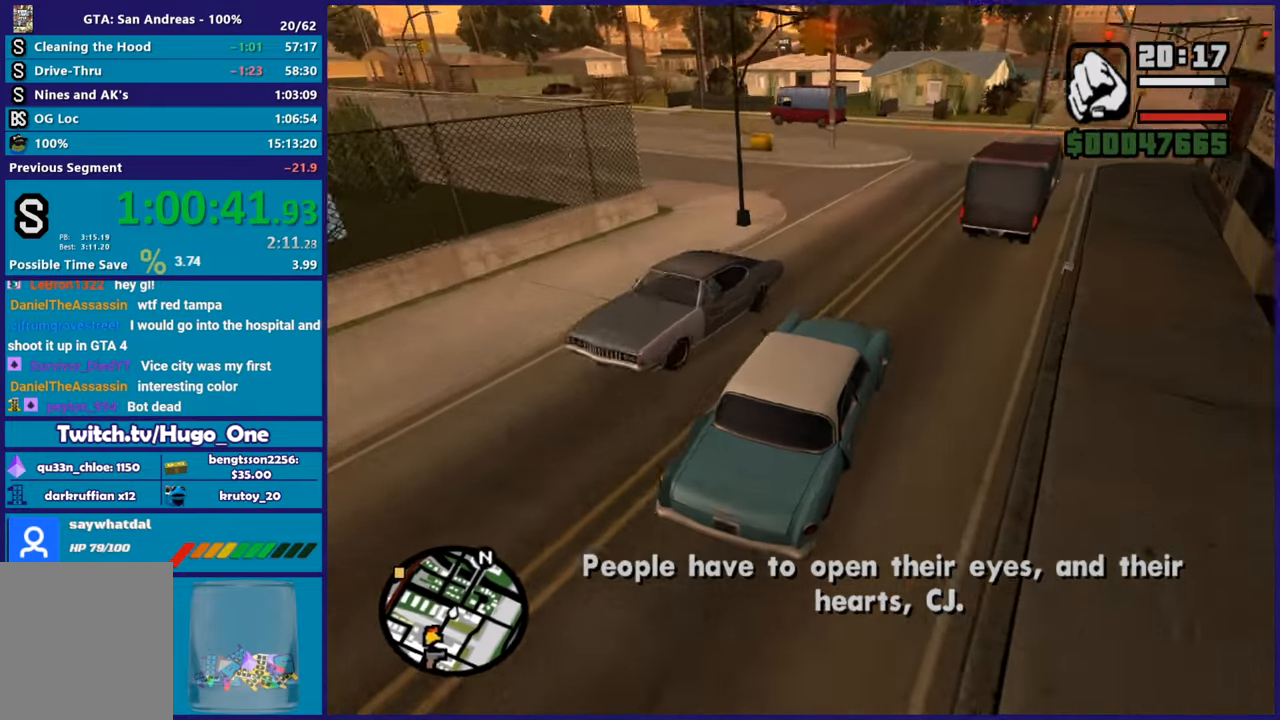
{"buttons": [], "left_stick": "left", "right_stick": "down-left", "button_events": []}
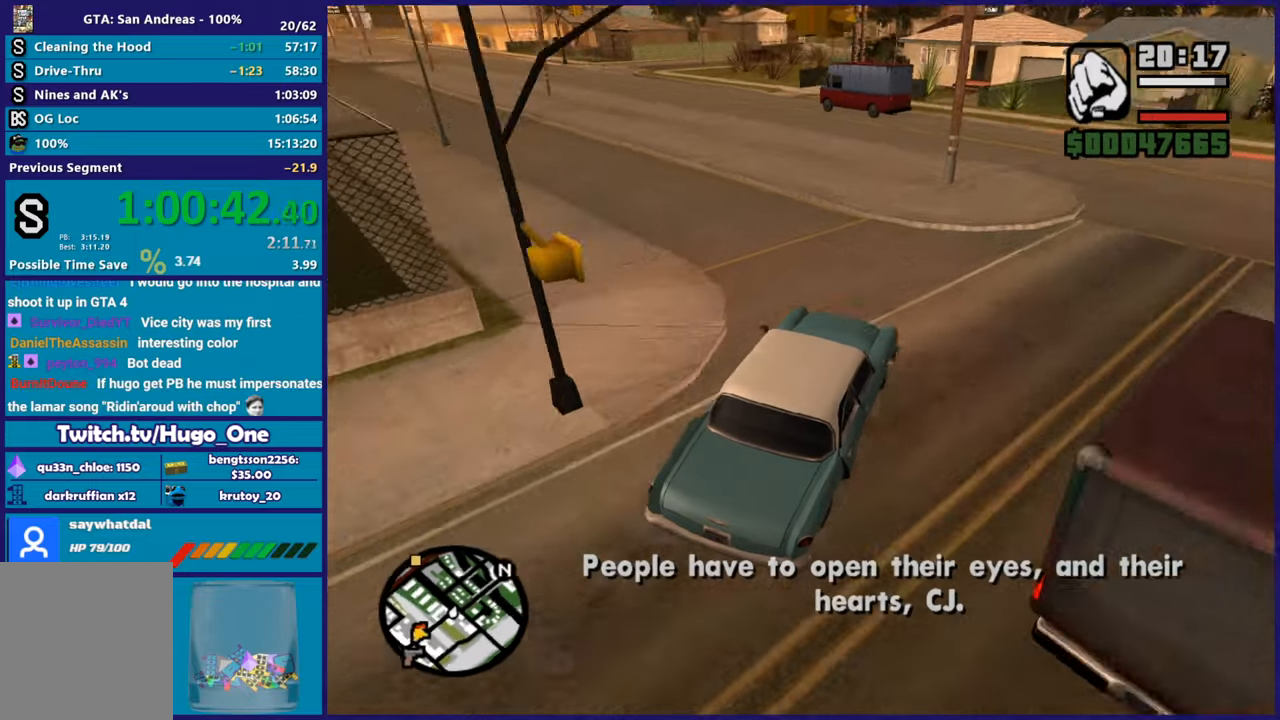
{"buttons": ["R2"], "left_stick": "left", "right_stick": "down-left", "button_events": [[201, "R2", "down"]]}
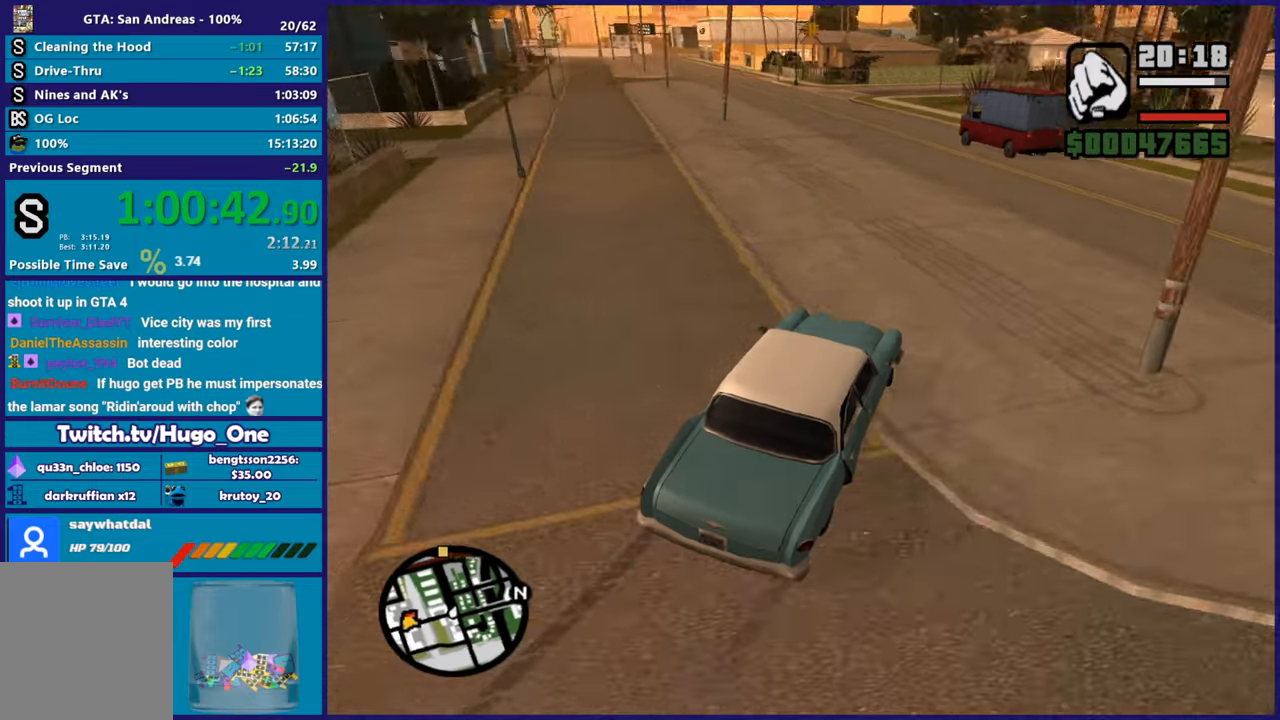
{"buttons": ["R2"], "left_stick": "left", "right_stick": "down-left", "button_events": []}
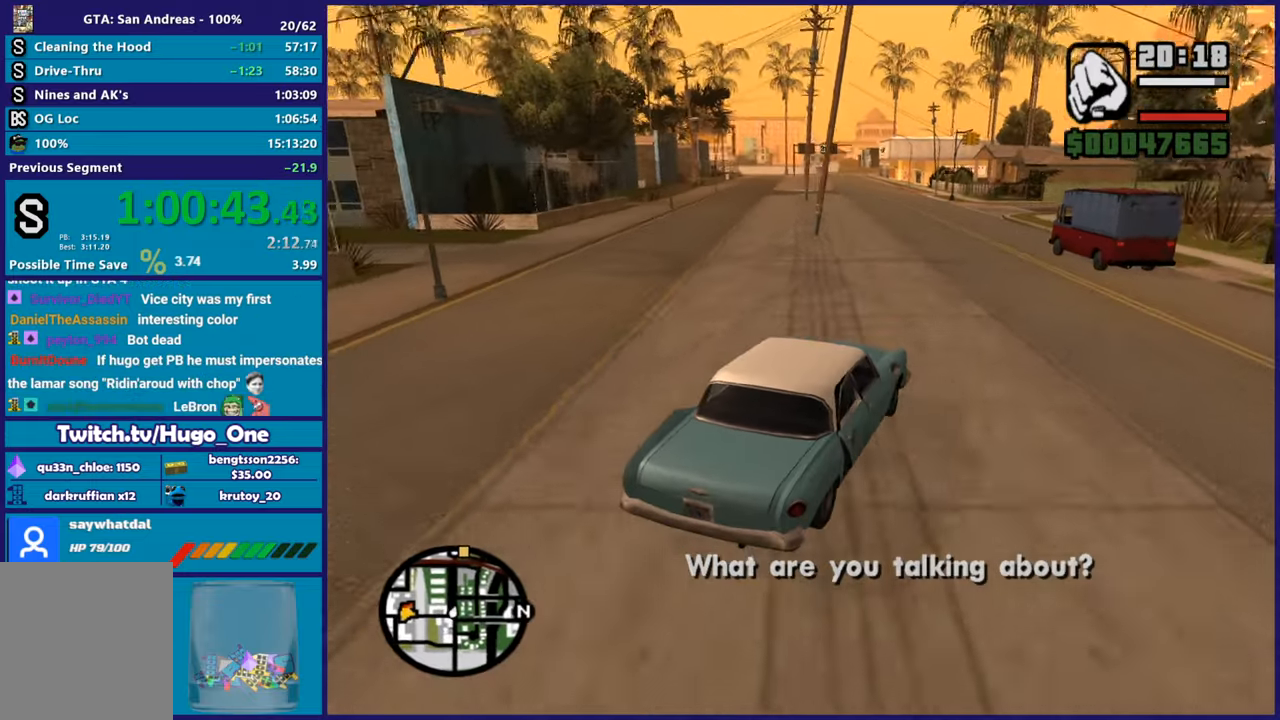
{"buttons": ["R2"], "left_stick": "center", "right_stick": "down-left", "button_events": []}
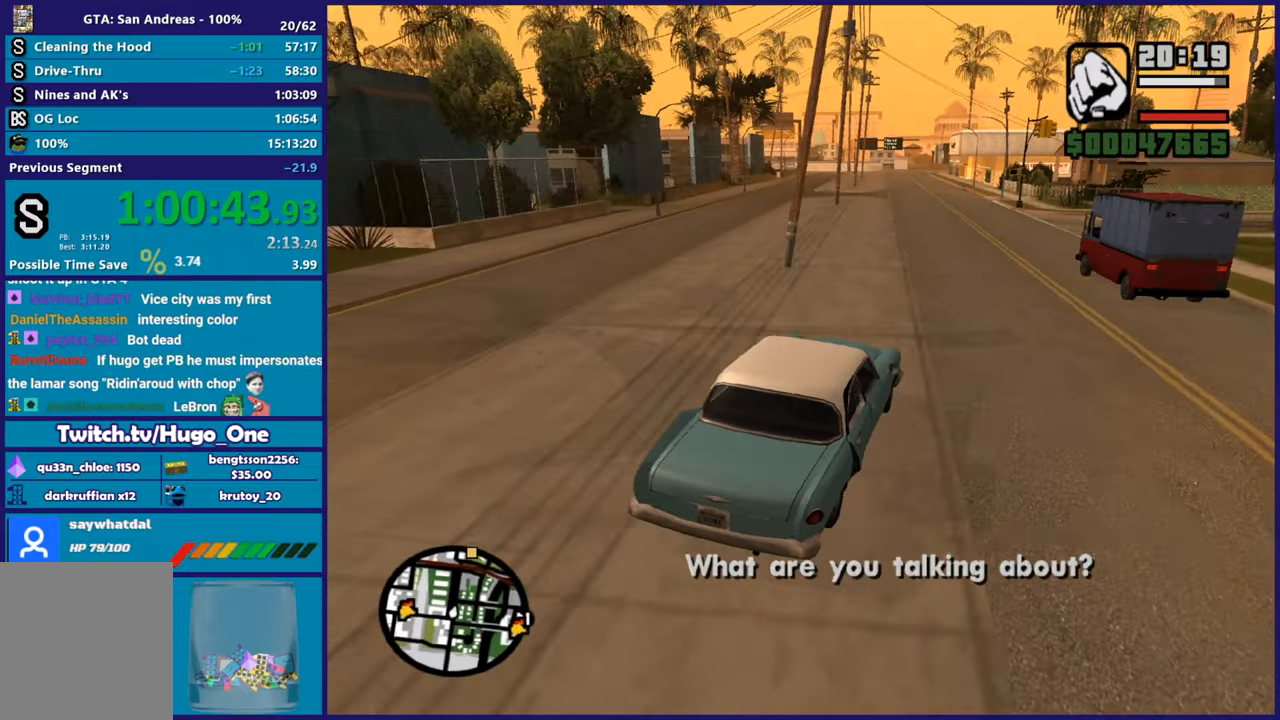
{"buttons": ["R2"], "left_stick": "left", "right_stick": "down-left", "button_events": []}
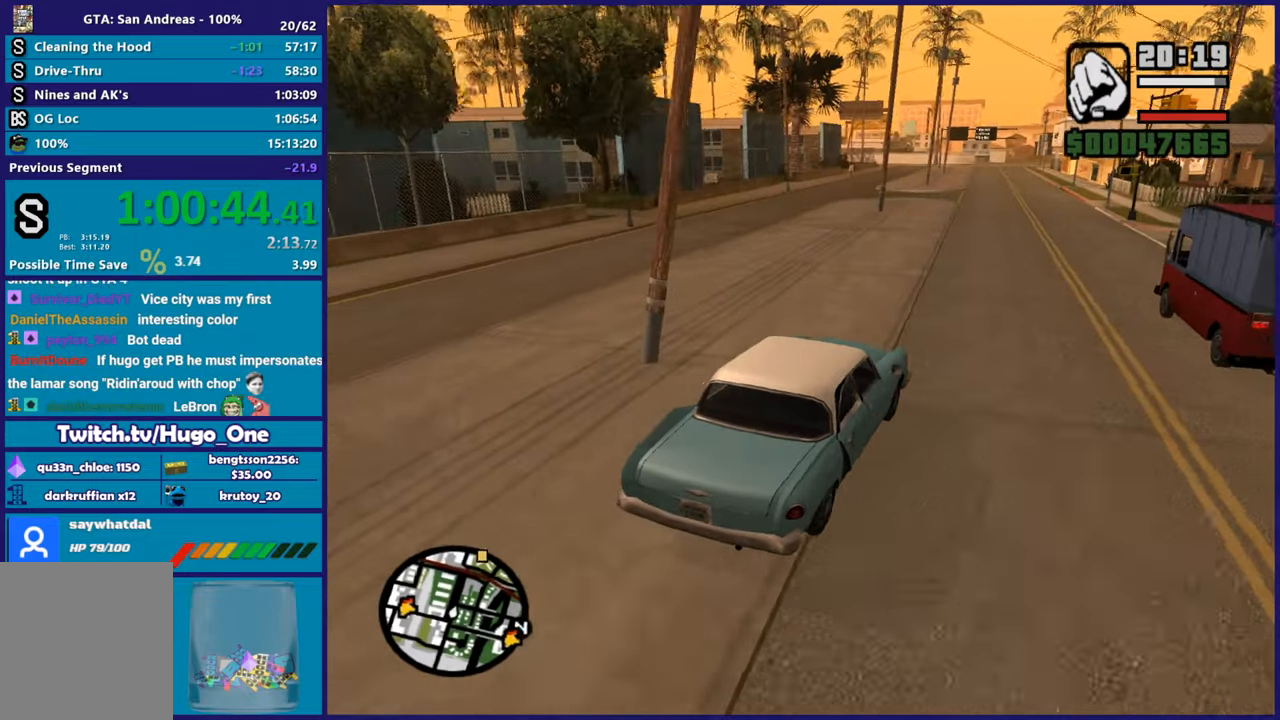
{"buttons": ["R2"], "left_stick": "center", "right_stick": "down-left", "button_events": []}
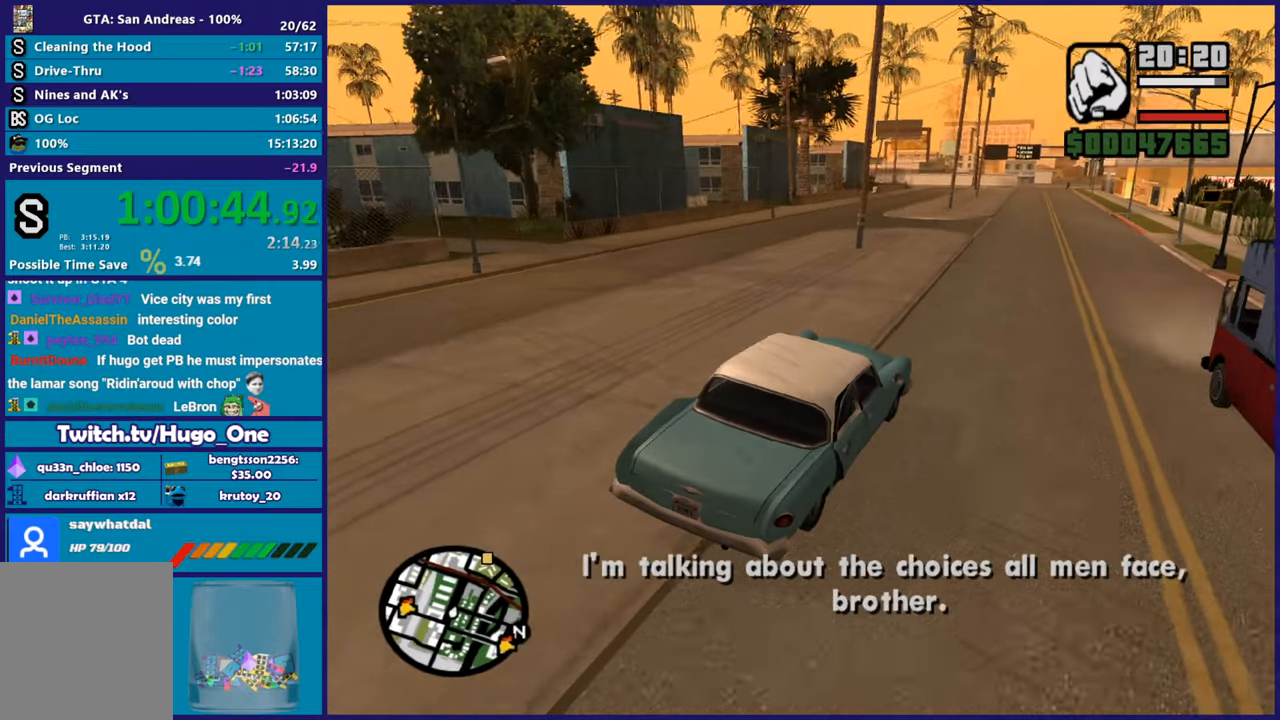
{"buttons": ["R2"], "left_stick": "right", "right_stick": "down-left", "button_events": []}
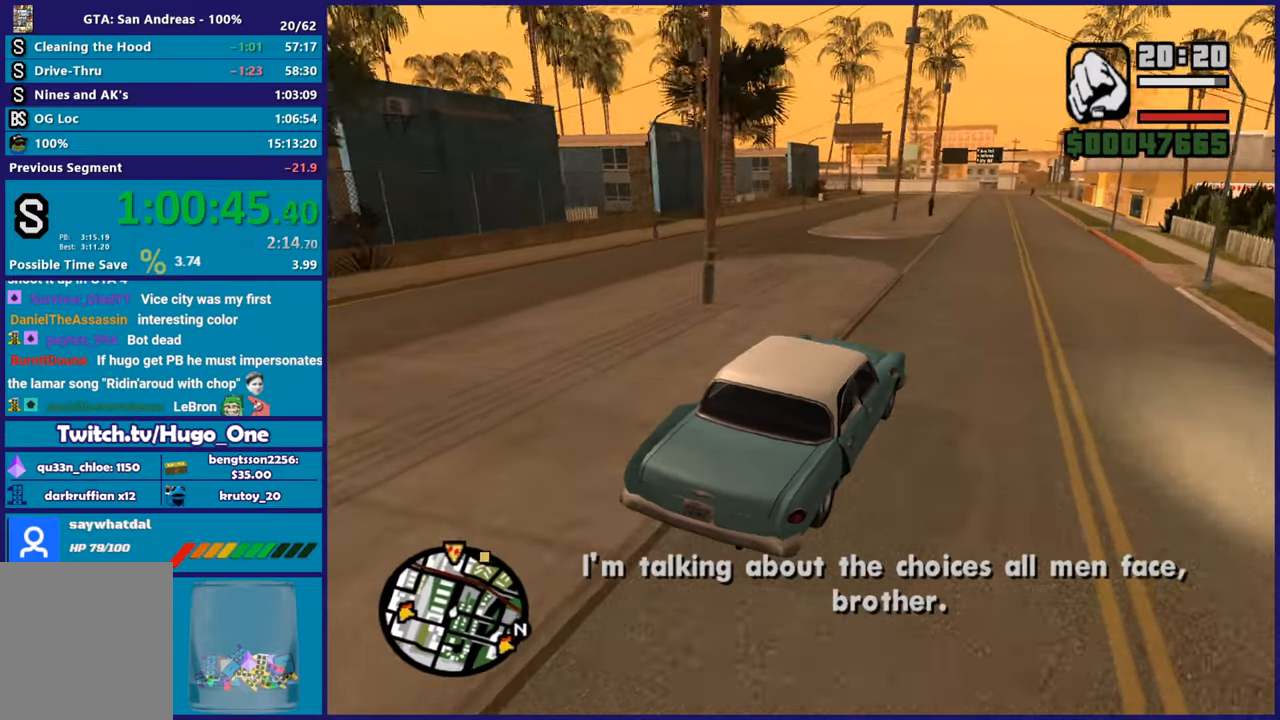
{"buttons": ["R2"], "left_stick": "center", "right_stick": "down-left", "button_events": []}
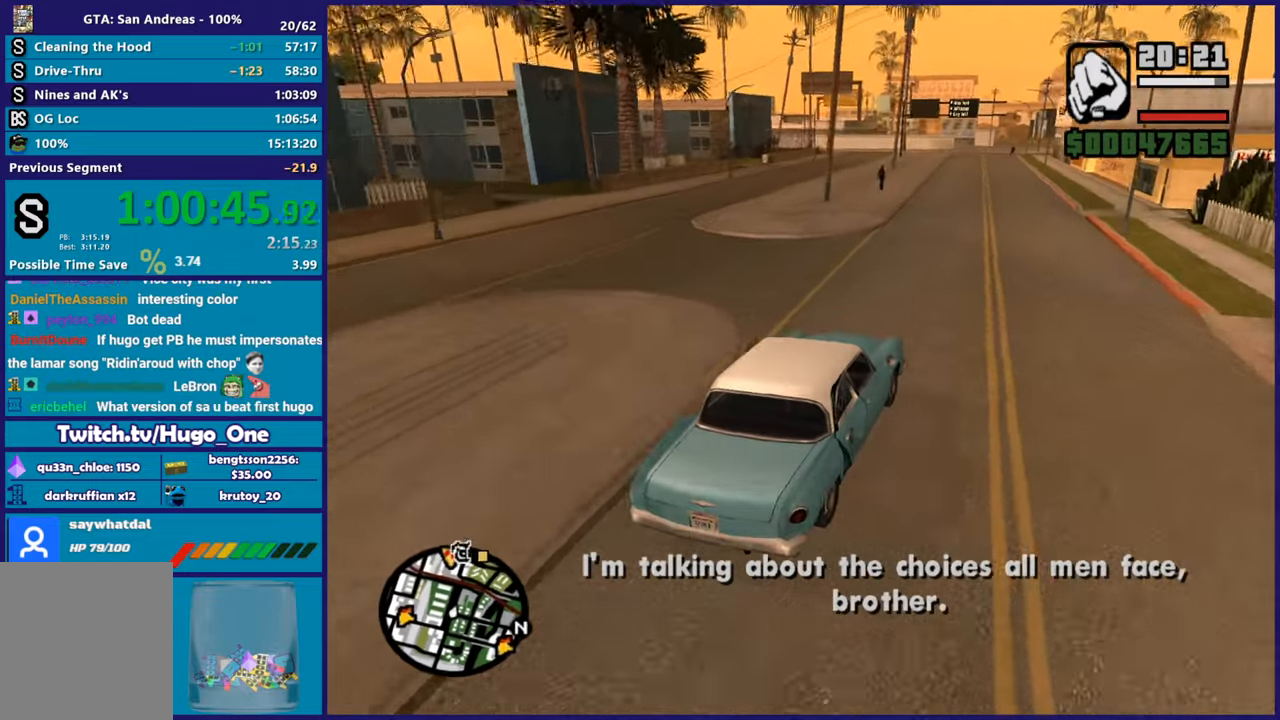
{"buttons": ["R2"], "left_stick": "center", "right_stick": "down-left", "button_events": []}
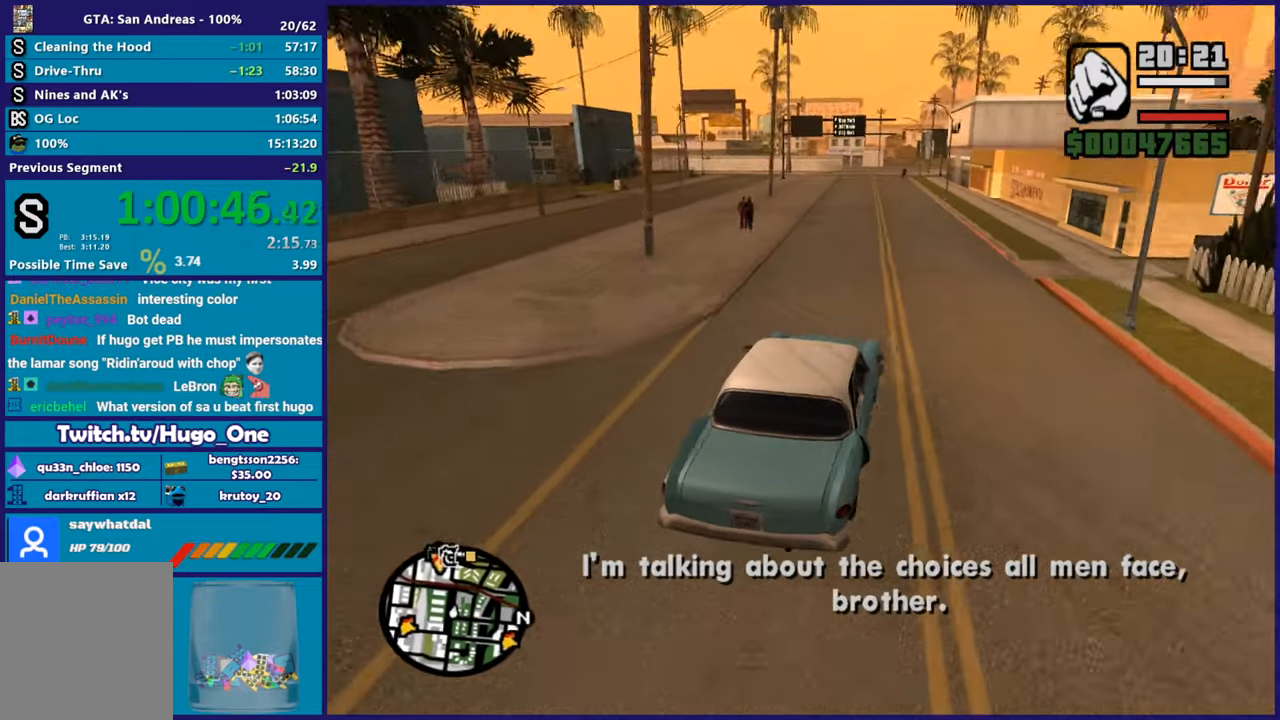
{"buttons": ["R2"], "left_stick": "center", "right_stick": "down", "button_events": []}
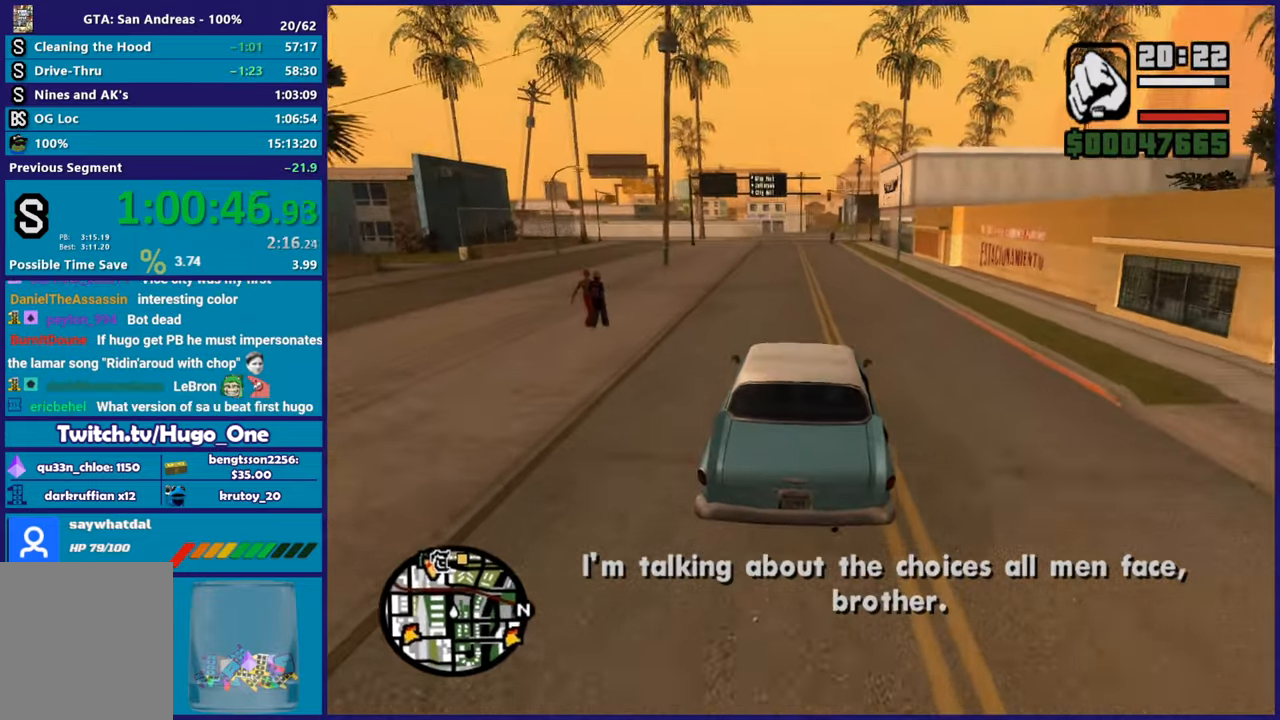
{"buttons": ["R2"], "left_stick": "center", "right_stick": "down", "button_events": []}
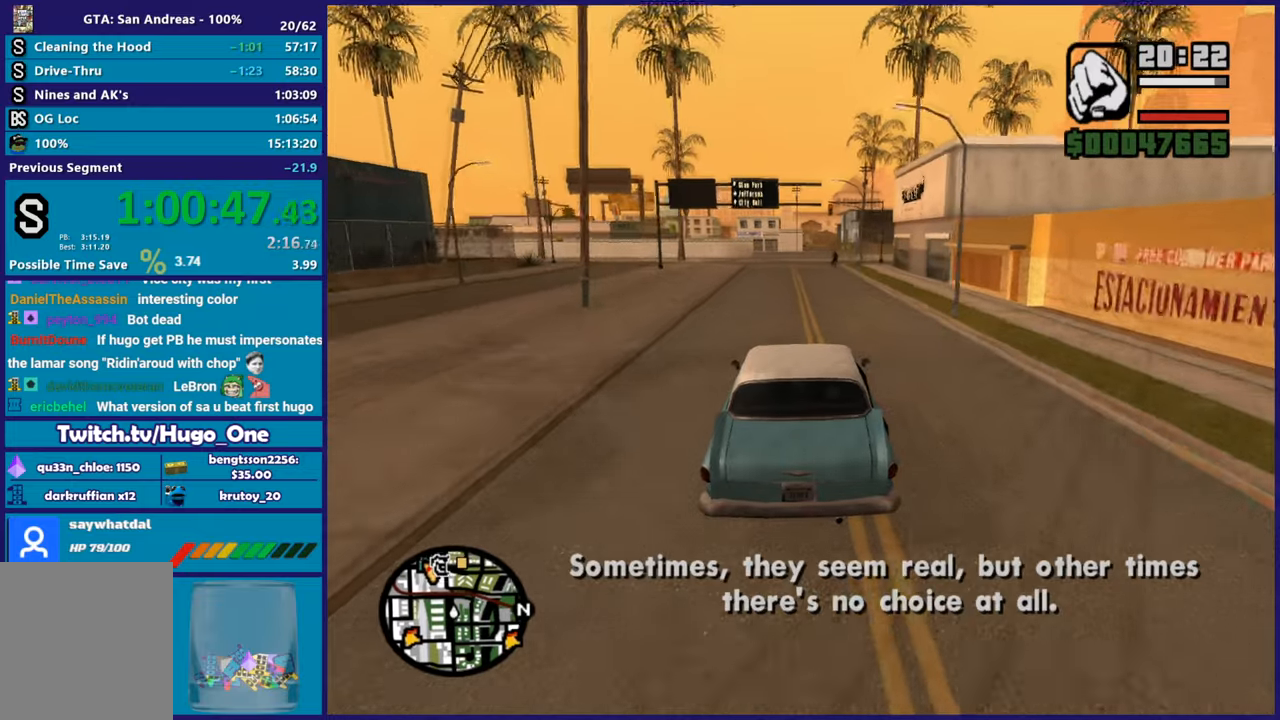
{"buttons": ["R2"], "left_stick": "right", "right_stick": "down", "button_events": []}
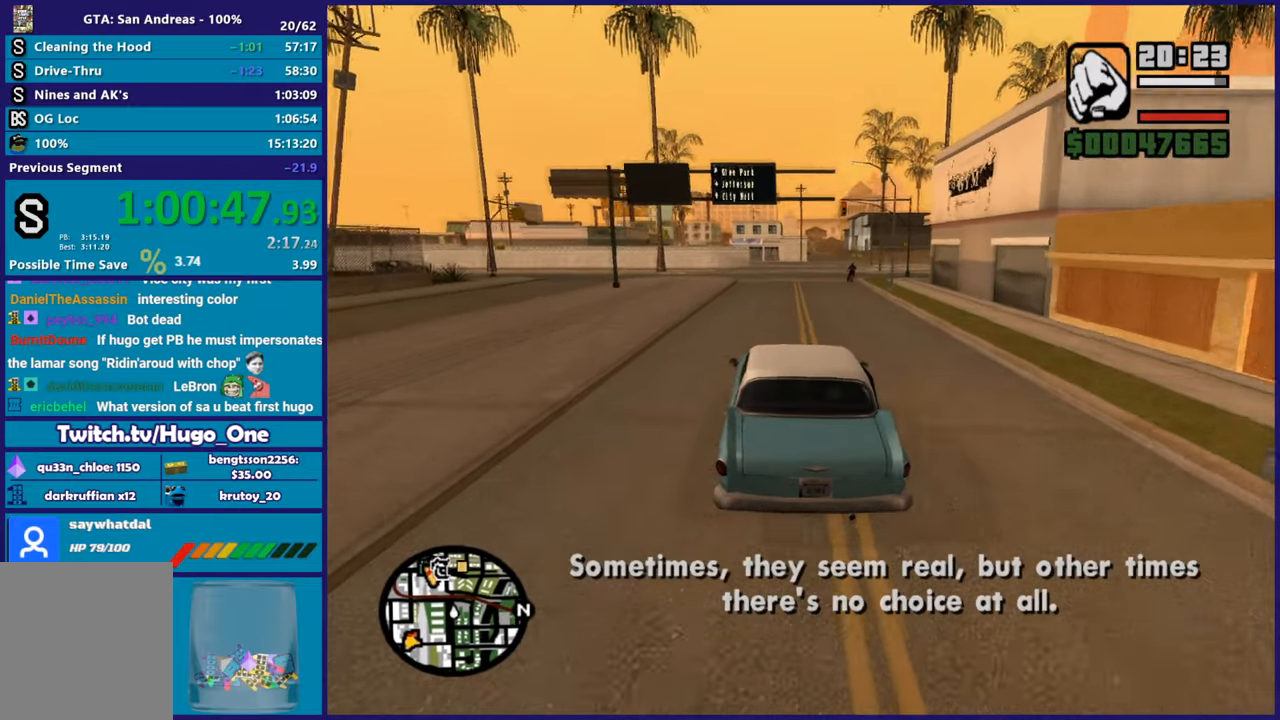
{"buttons": ["R2"], "left_stick": "center", "right_stick": "down-right", "button_events": []}
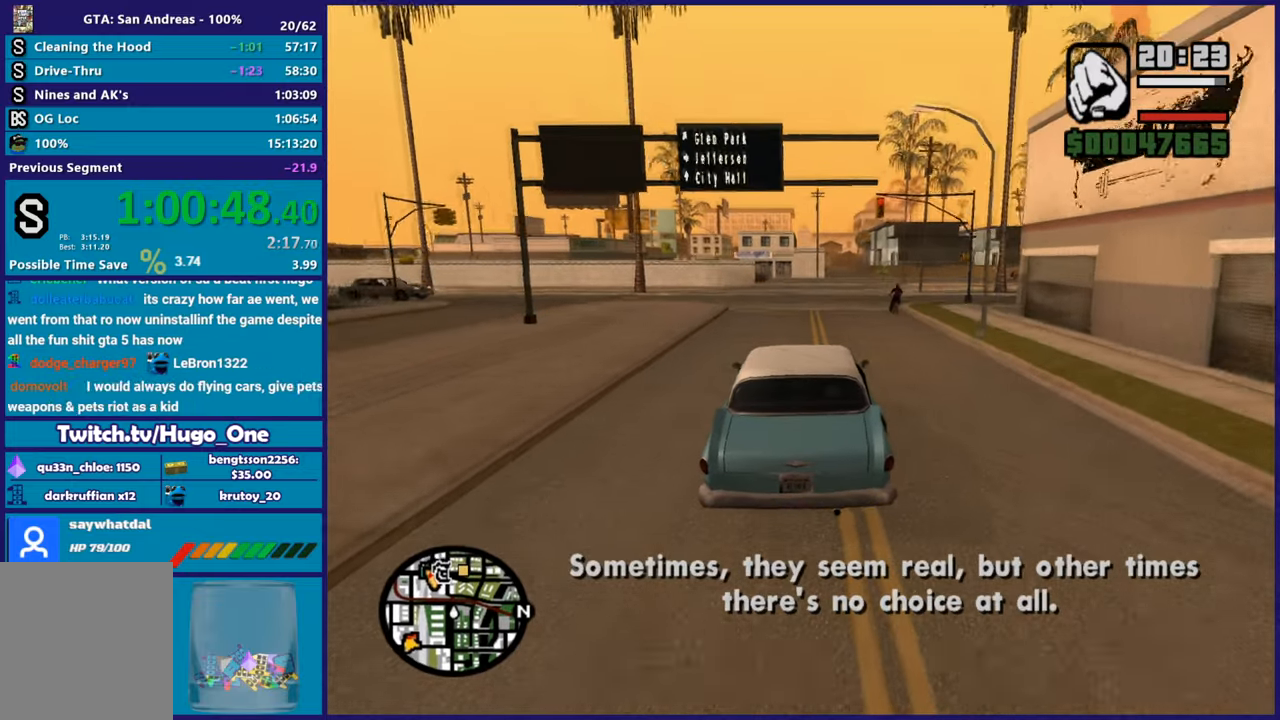
{"buttons": ["R2"], "left_stick": "center", "right_stick": "down", "button_events": []}
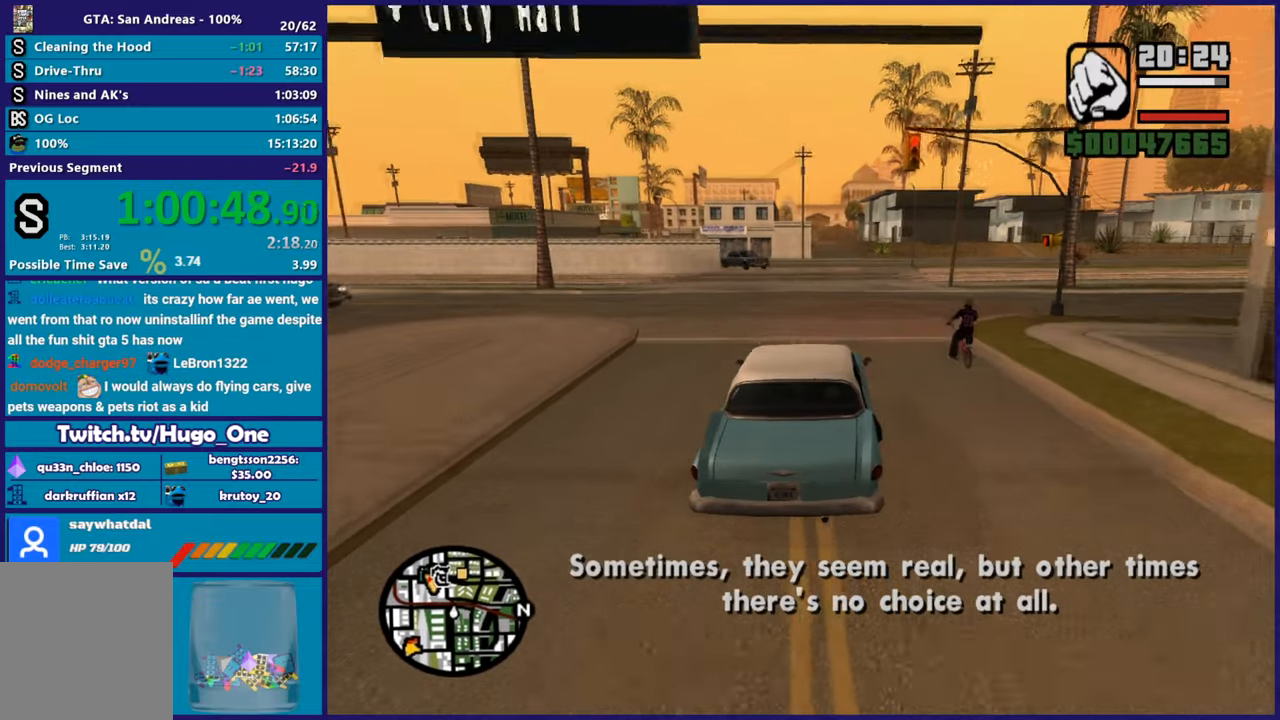
{"buttons": ["R2"], "left_stick": "left", "right_stick": "down", "button_events": []}
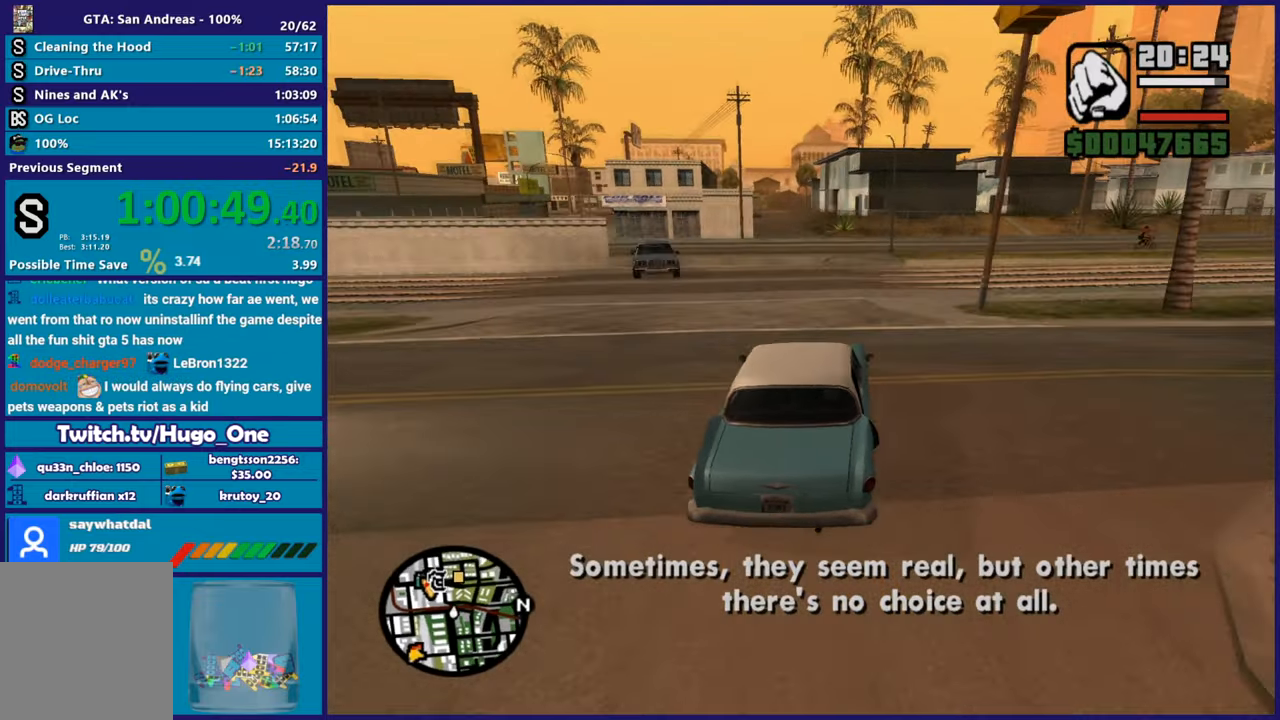
{"buttons": ["R2"], "left_stick": "up-left", "right_stick": "down", "button_events": []}
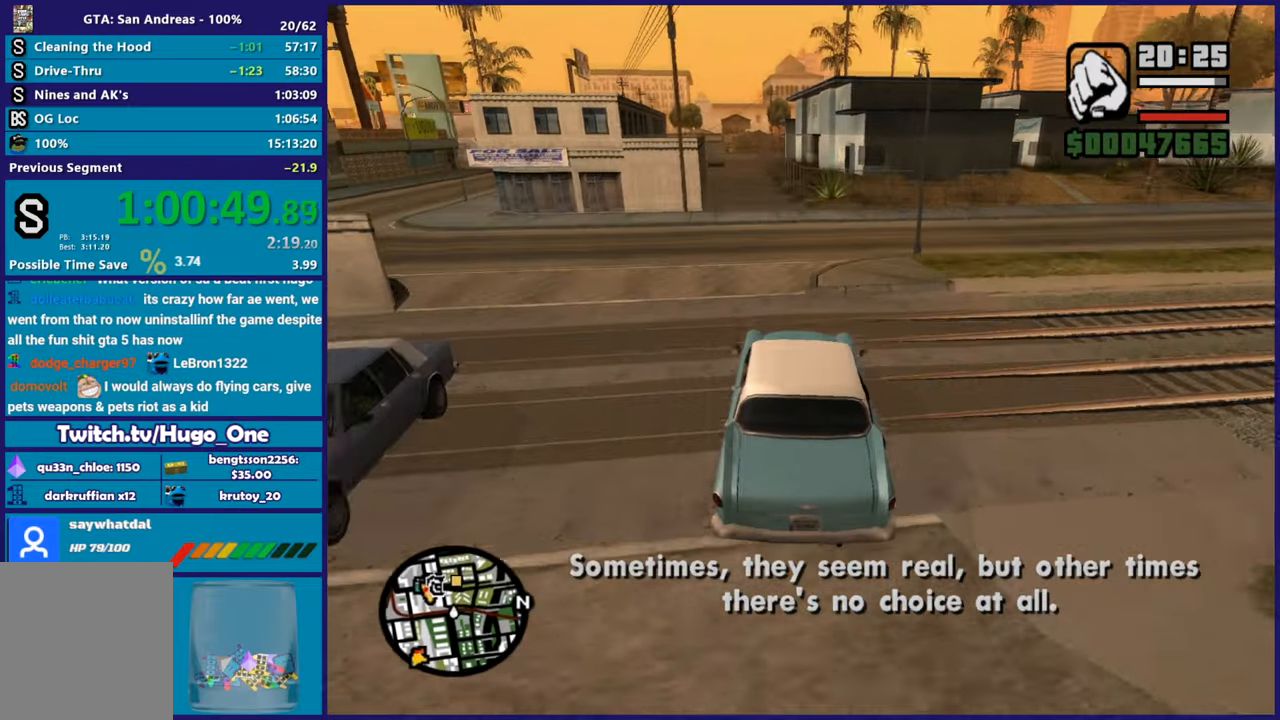
{"buttons": ["R2"], "left_stick": "center", "right_stick": "down", "button_events": []}
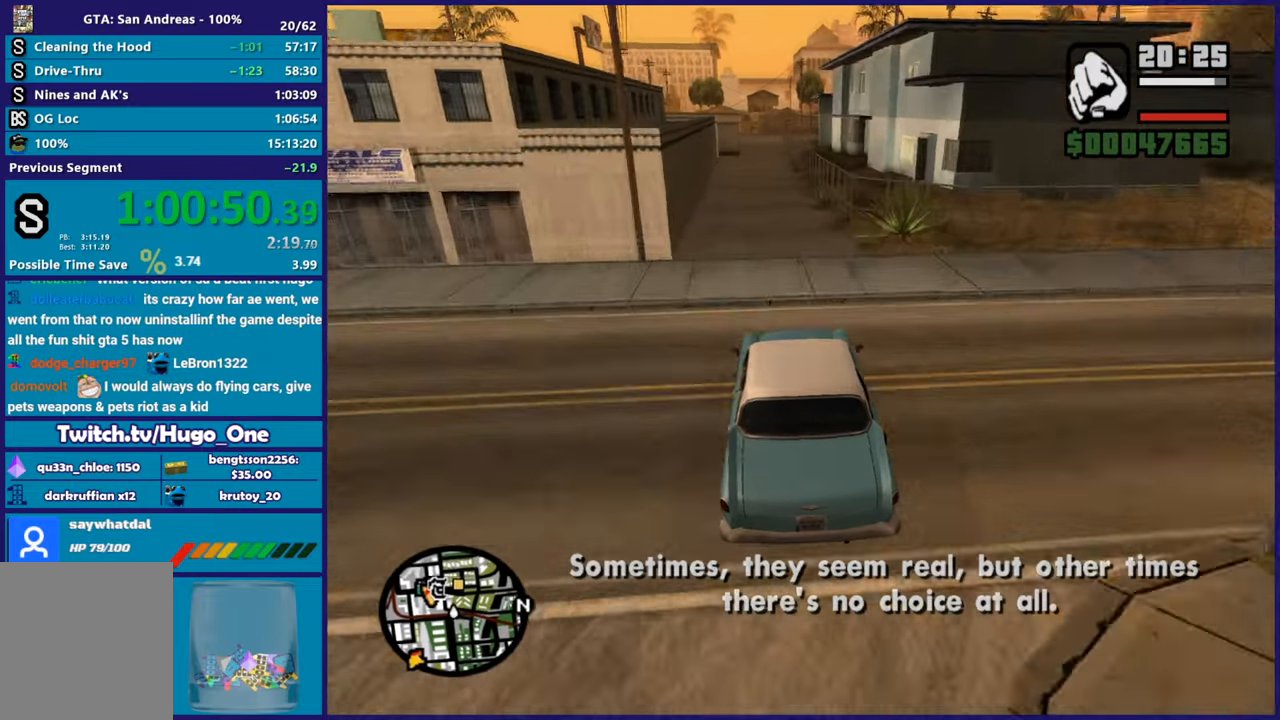
{"buttons": ["R2"], "left_stick": "center", "right_stick": "down", "button_events": []}
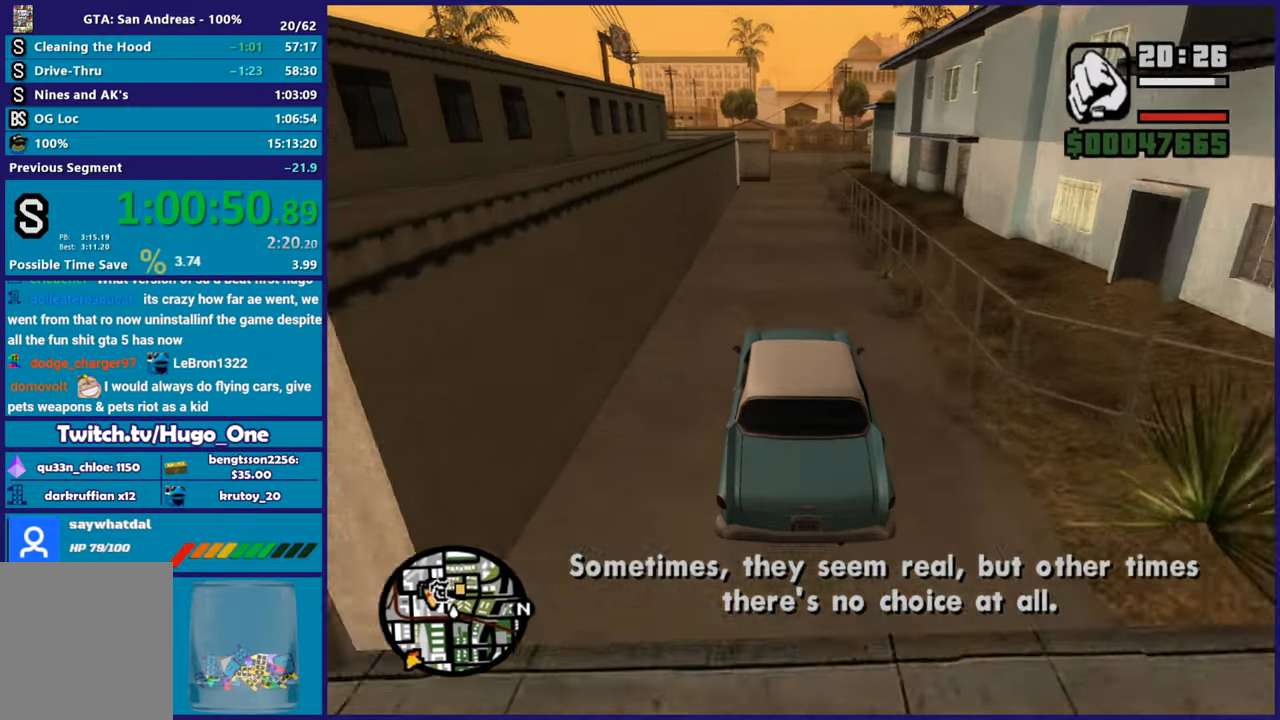
{"buttons": ["R2"], "left_stick": "center", "right_stick": "down-right", "button_events": []}
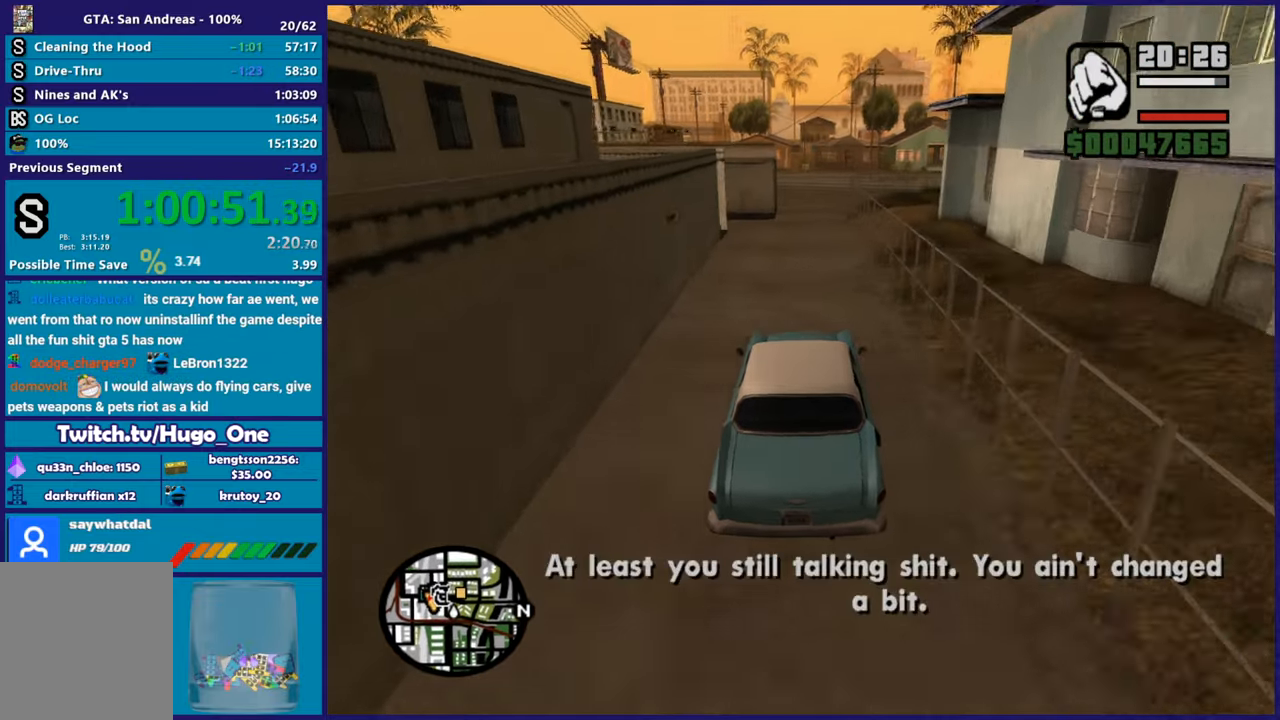
{"buttons": [], "left_stick": "right", "right_stick": "down-right", "button_events": [[450, "R2", "up"]]}
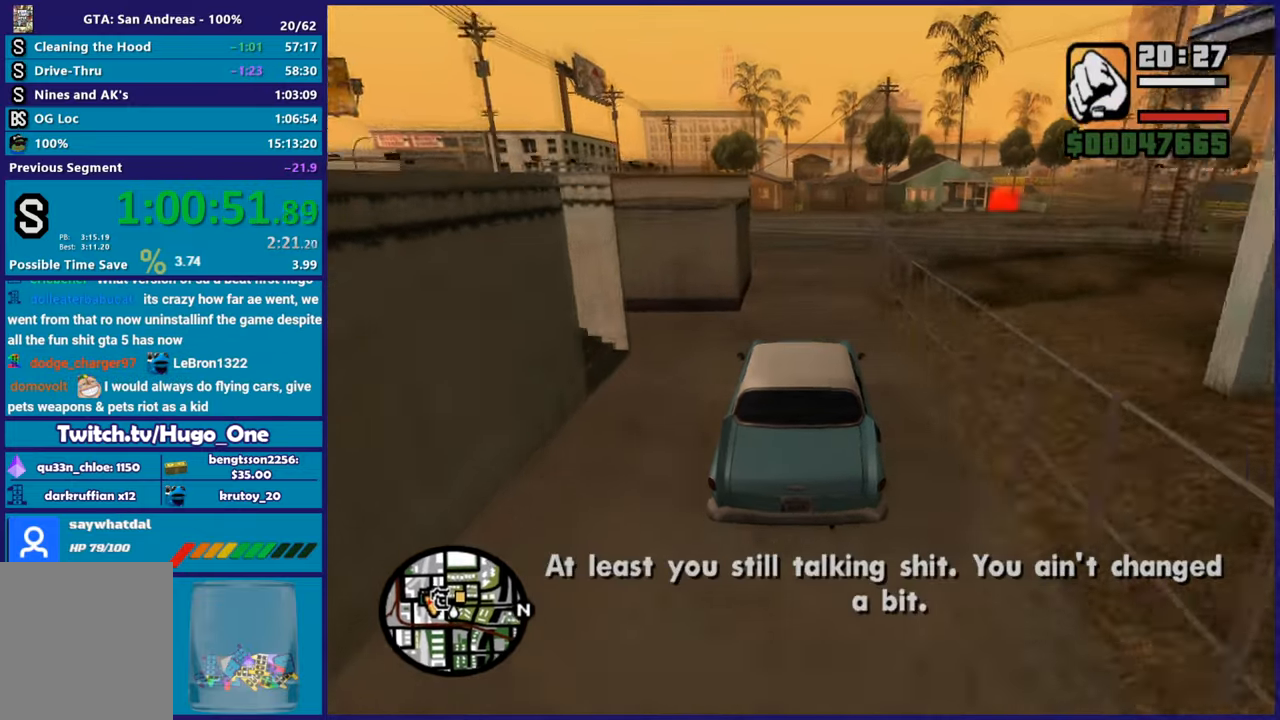
{"buttons": [], "left_stick": "right", "right_stick": "down-right", "button_events": []}
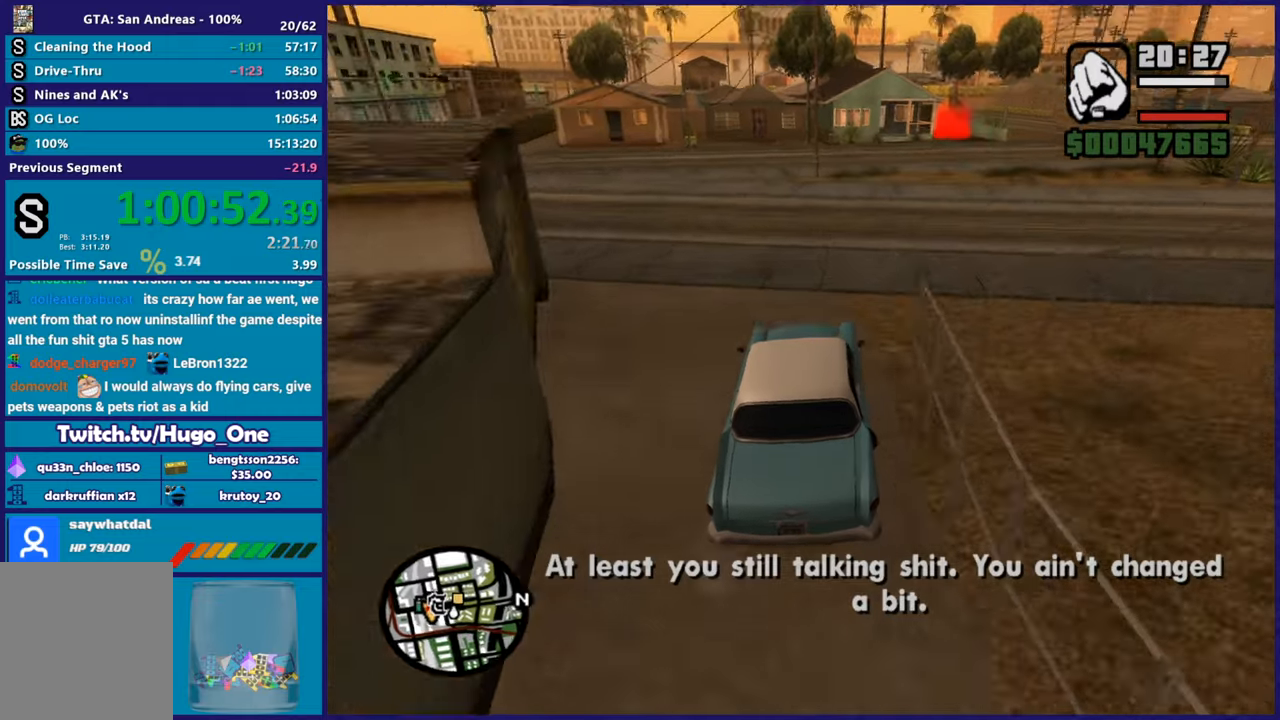
{"buttons": ["R2"], "left_stick": "center", "right_stick": "down", "button_events": [[433, "R2", "down"]]}
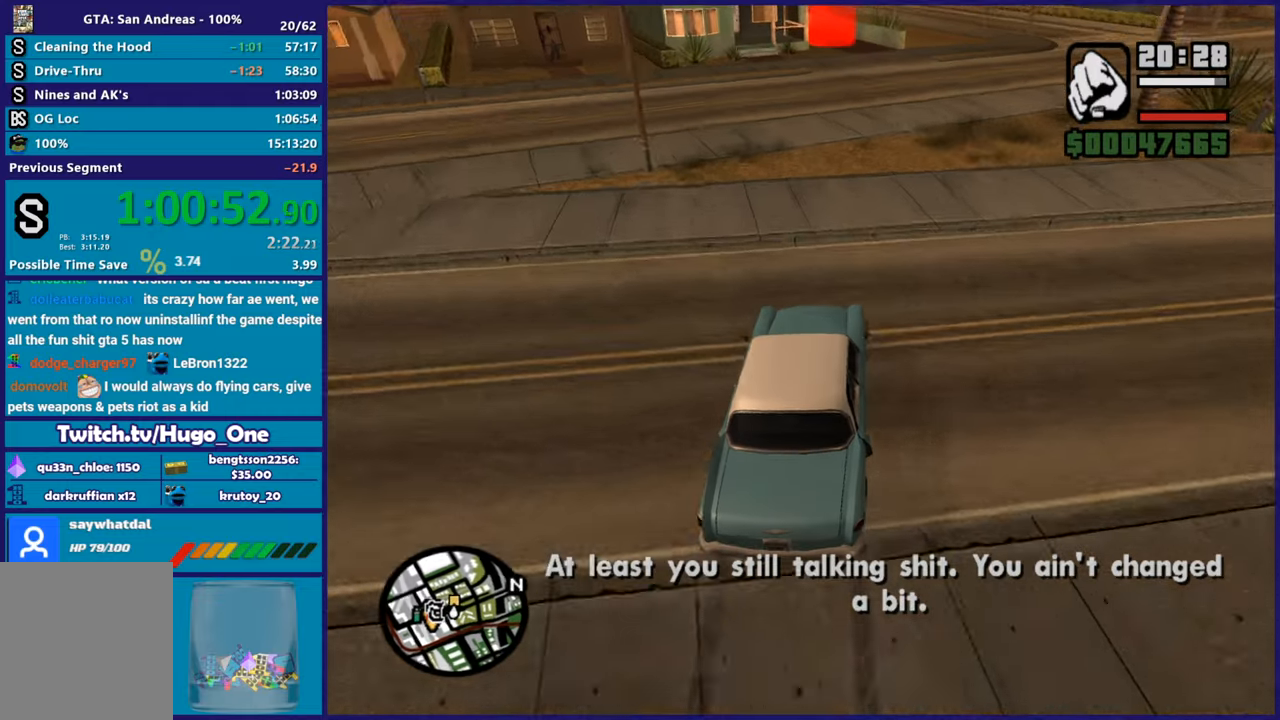
{"buttons": ["R2"], "left_stick": "left", "right_stick": "down", "button_events": []}
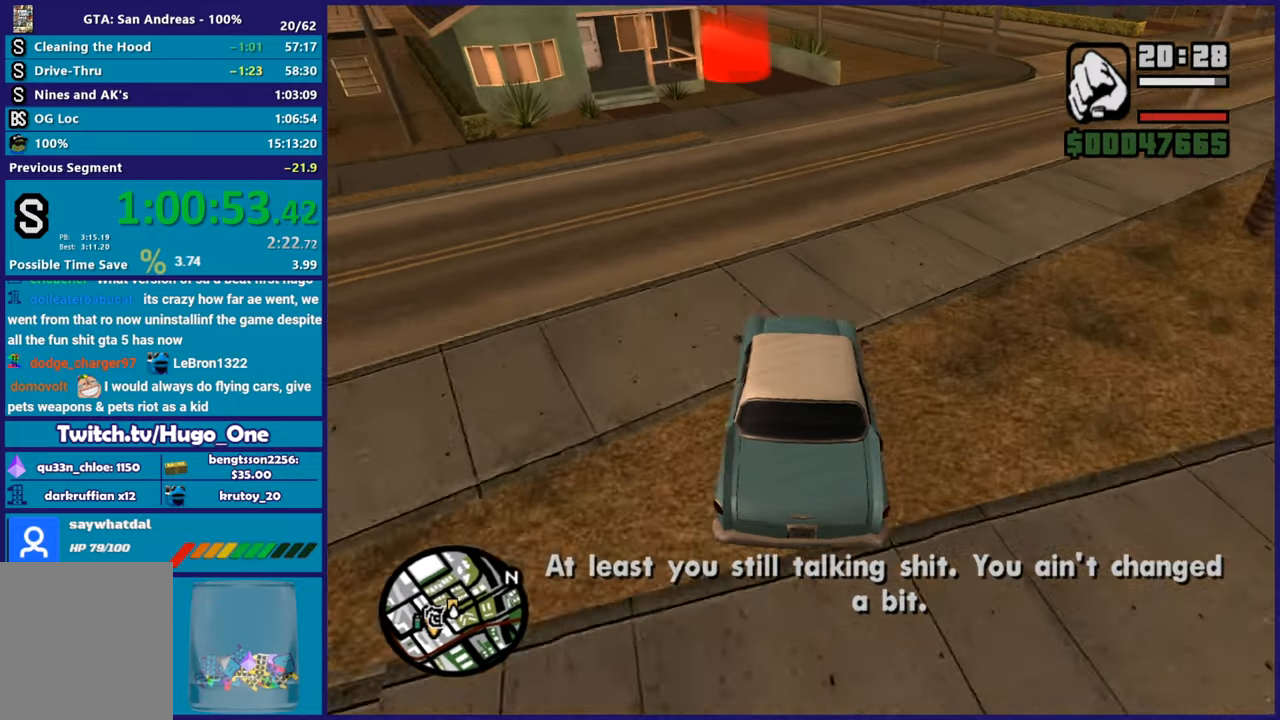
{"buttons": ["R2"], "left_stick": "center", "right_stick": "down", "button_events": []}
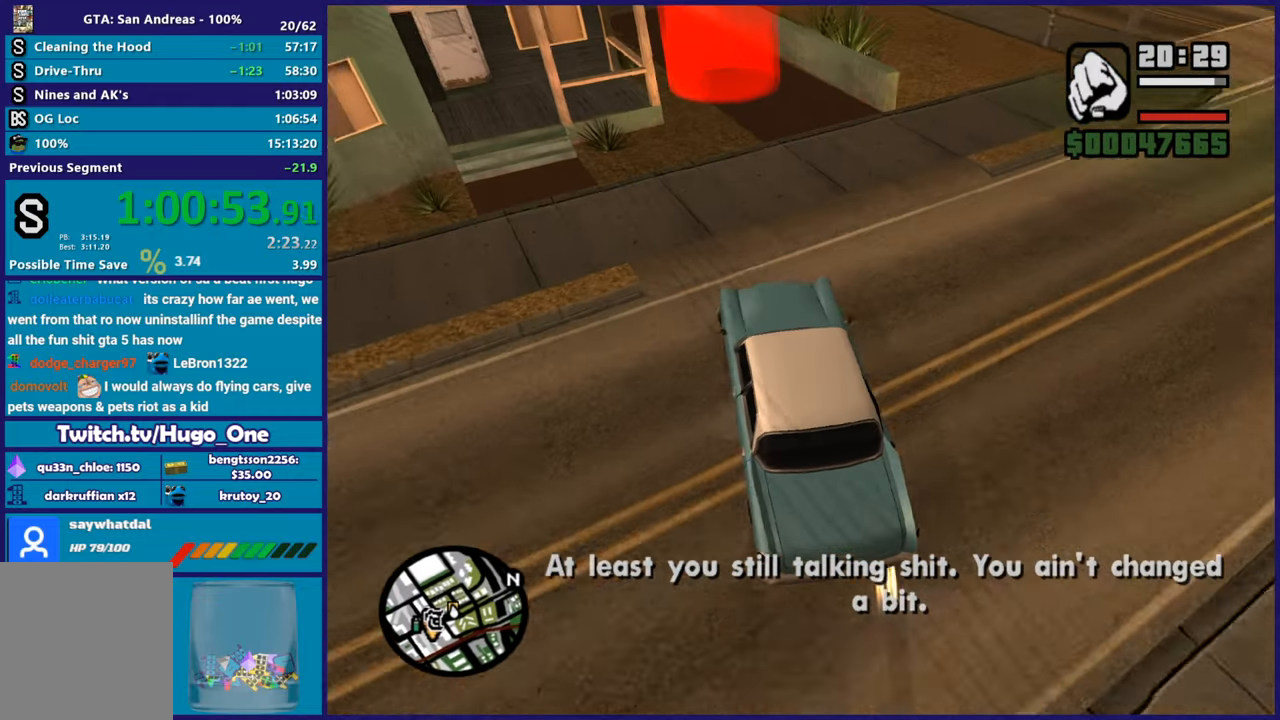
{"buttons": ["L2"], "left_stick": "center", "right_stick": "center", "button_events": [[300, "L2", "down"], [300, "R2", "up"], [367, "A", "down"], [484, "A", "up"]]}
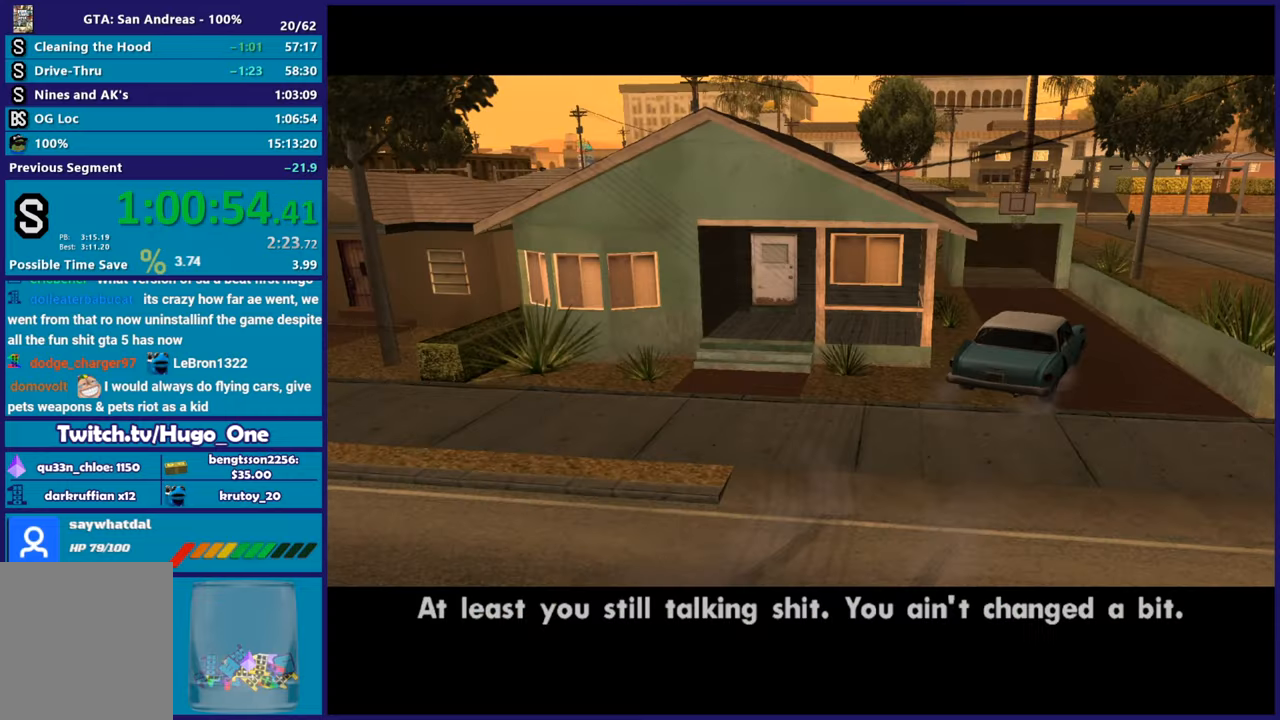
{"buttons": [], "left_stick": "center", "right_stick": "center", "button_events": [[66, "A", "down"], [167, "A", "up"], [217, "A", "down"], [267, "L2", "up"], [333, "A", "up"], [383, "A", "down"], [467, "A", "up"]]}
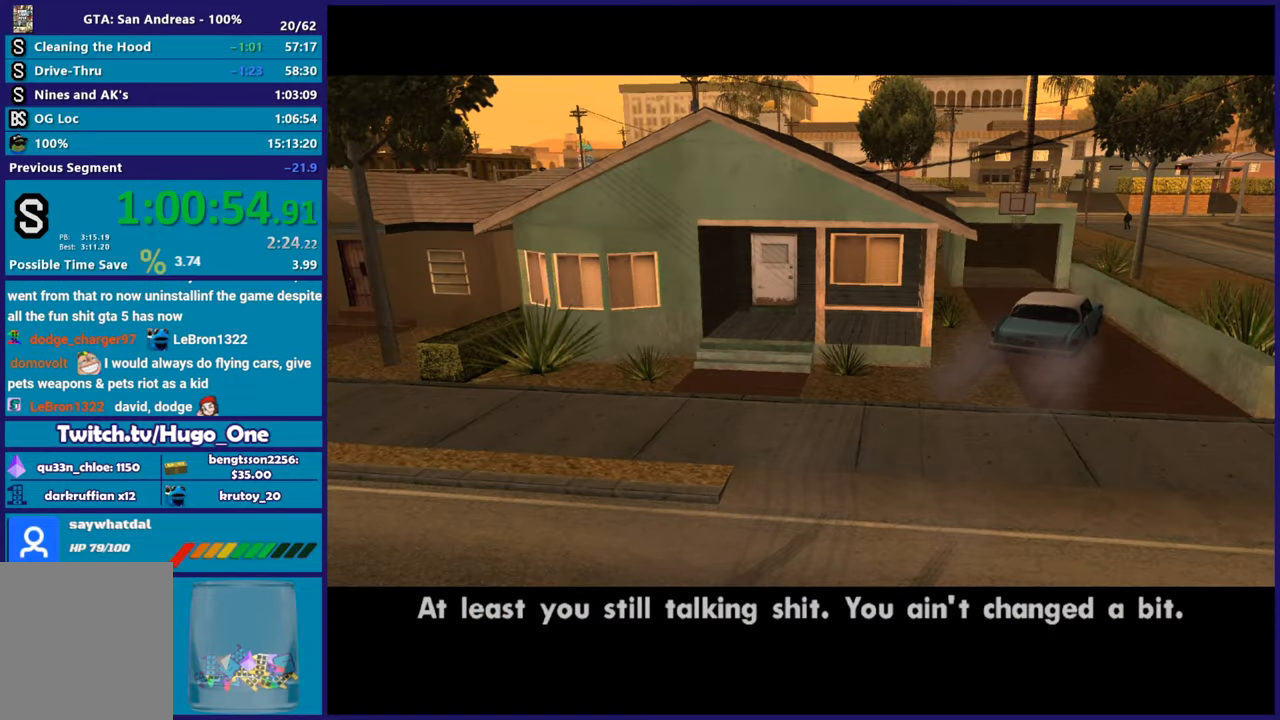
{"buttons": [], "left_stick": "center", "right_stick": "center", "button_events": []}